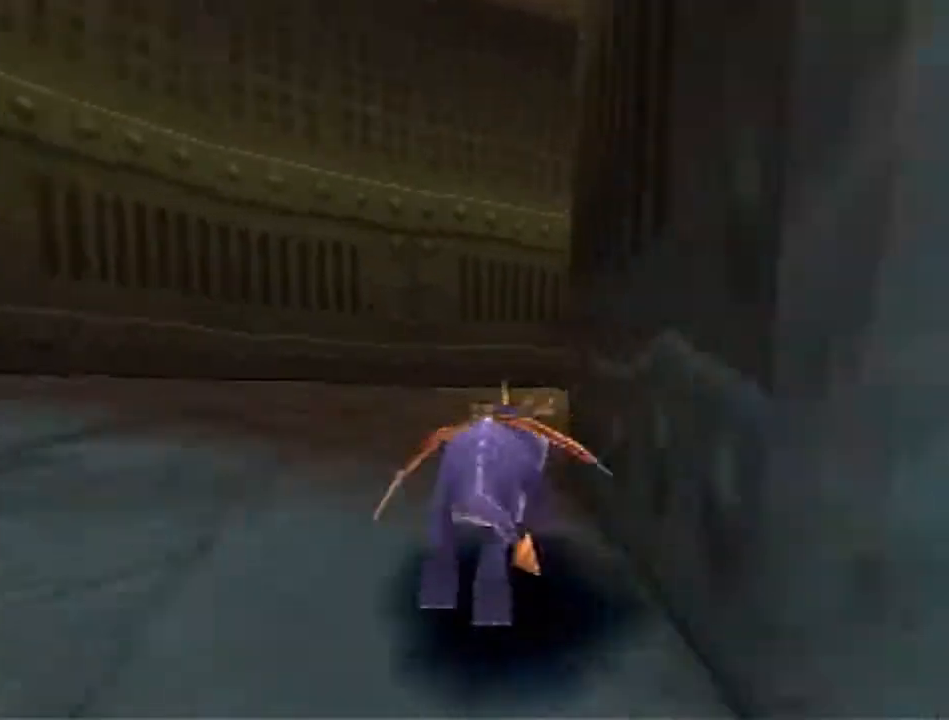
Gameplay with a controller (PlayStation layout); each line is a JSON object with the inputs held at the frame after it. "events" lists button and stick changes between this image and that frame as [ms after this image, input, new state], when the widget could be followed in between. Not read: L2 R2 R3 right_stick.
{"buttons": ["SQUARE"], "left_stick": "up", "events": [[183, "left_stick", "up-right"], [367, "left_stick", "up"]]}
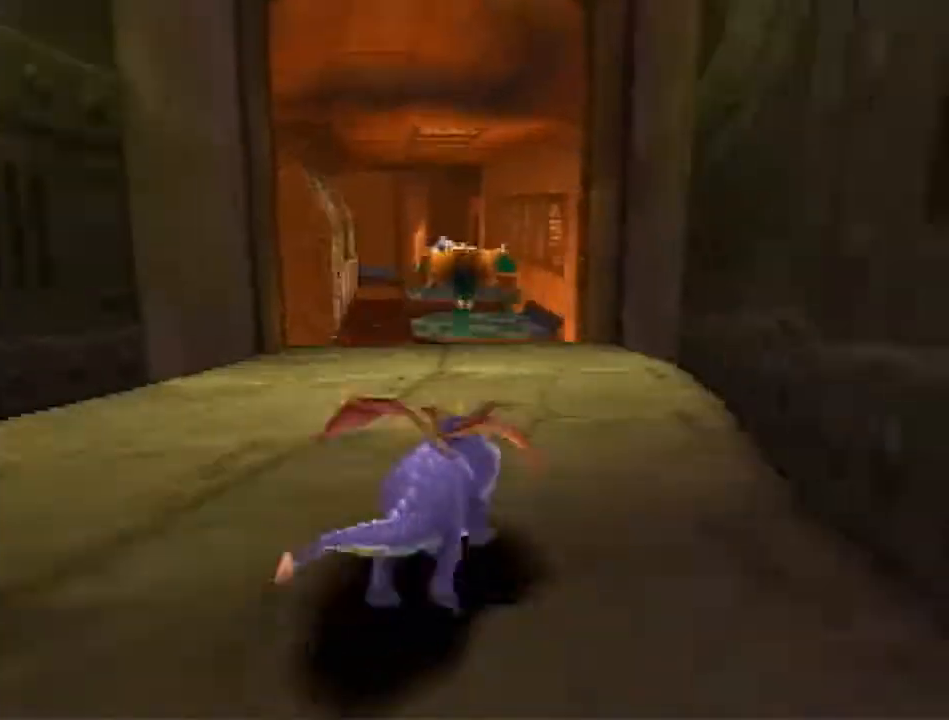
{"buttons": ["SQUARE"], "left_stick": "up", "events": [[300, "left_stick", "up-left"], [417, "left_stick", "up"]]}
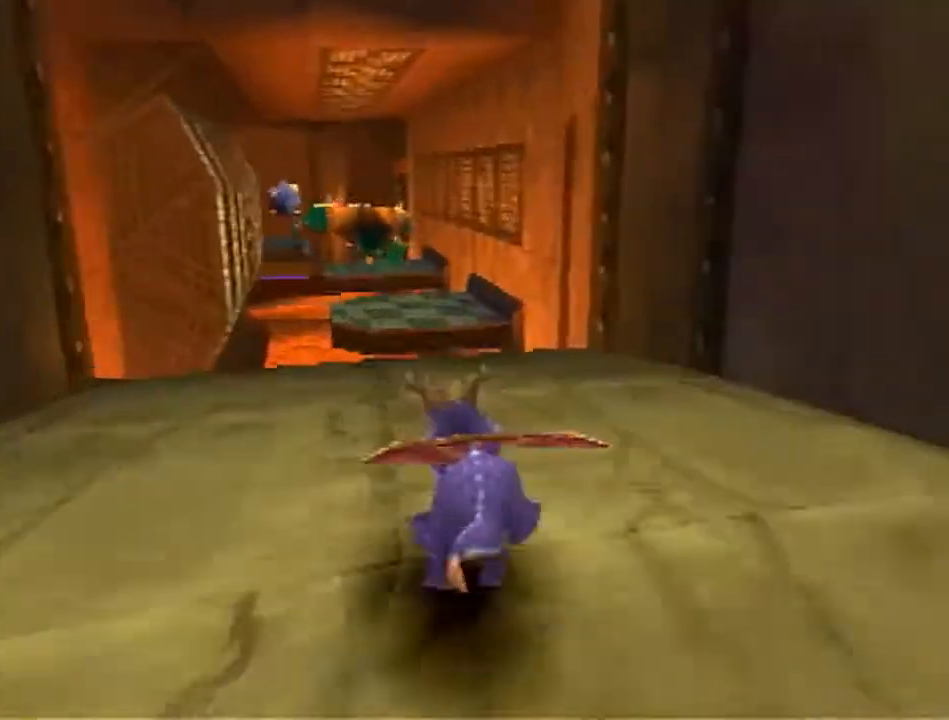
{"buttons": ["SQUARE"], "left_stick": "up", "events": [[217, "CROSS", "down"], [367, "CROSS", "up"]]}
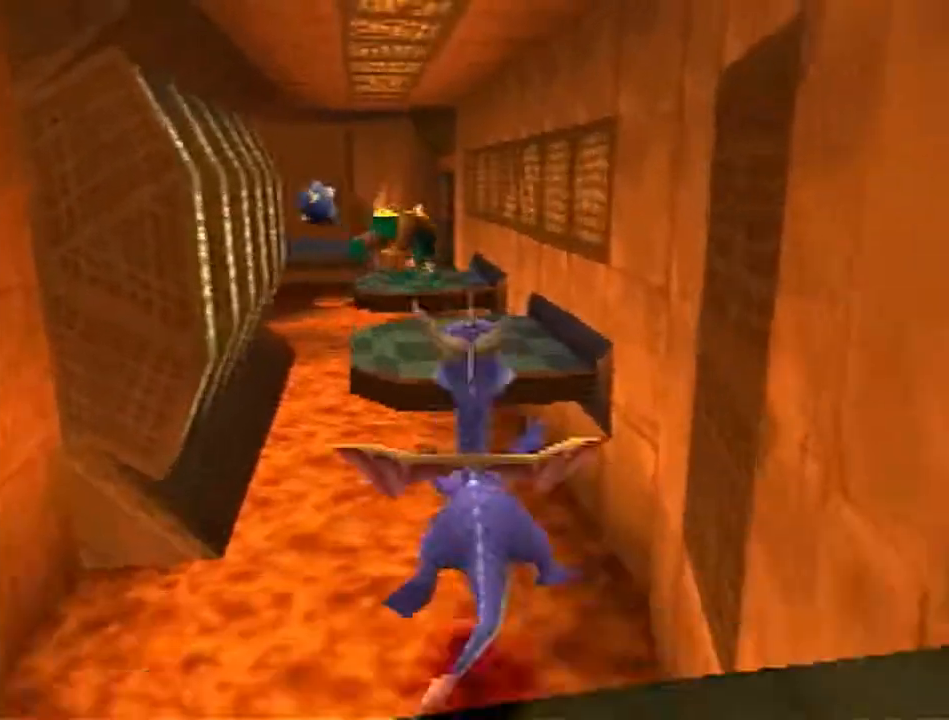
{"buttons": ["CROSS"], "left_stick": "up-left", "events": [[150, "left_stick", "up-left"], [217, "SQUARE", "up"], [267, "CROSS", "down"], [267, "left_stick", "up"], [417, "left_stick", "up-left"]]}
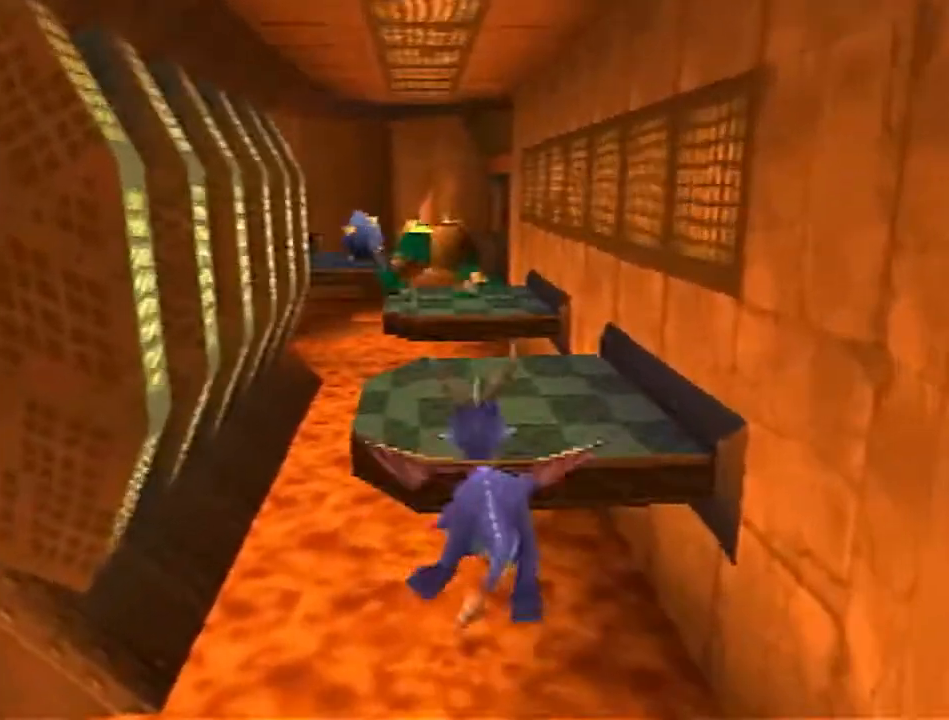
{"buttons": ["SQUARE"], "left_stick": "up", "events": [[17, "CROSS", "up"], [17, "left_stick", "up"], [383, "SQUARE", "down"]]}
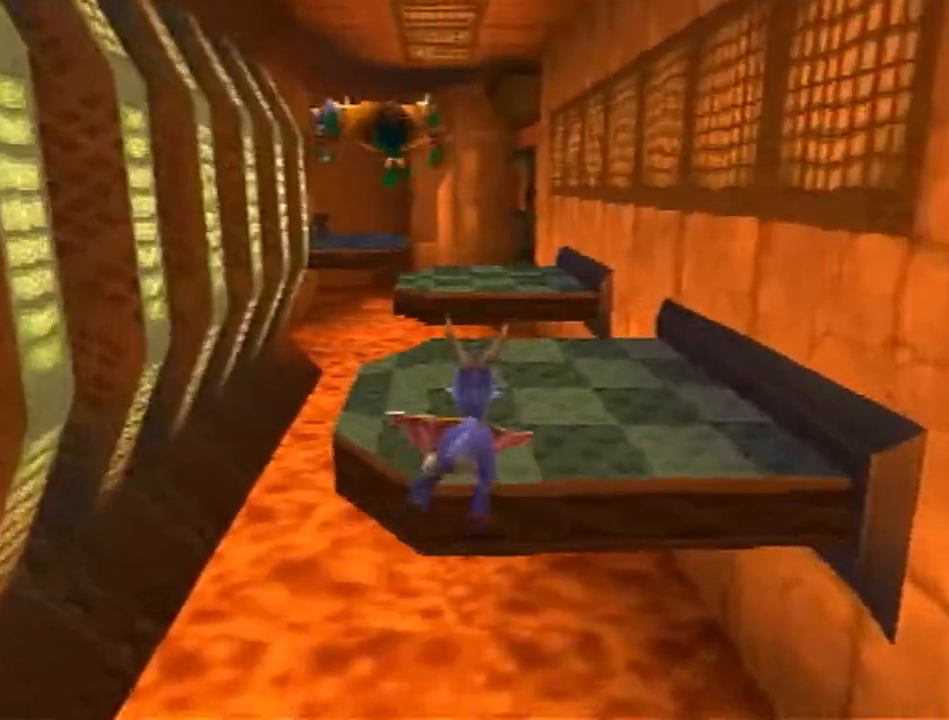
{"buttons": ["SQUARE"], "left_stick": "up", "events": []}
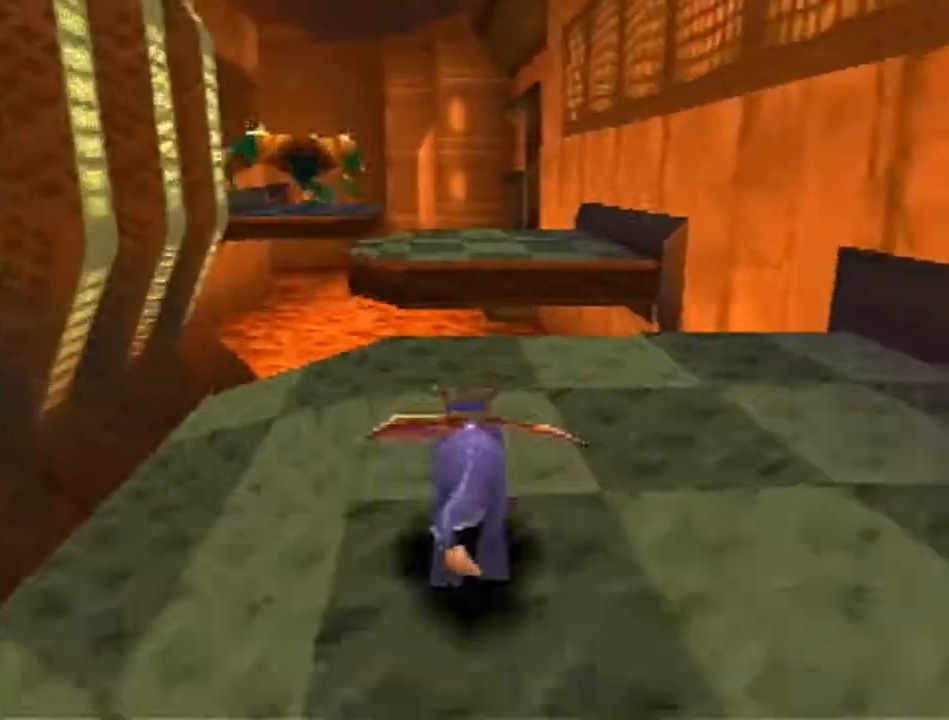
{"buttons": ["CROSS", "SQUARE"], "left_stick": "up", "events": [[117, "CROSS", "down"], [300, "CROSS", "up"], [450, "CROSS", "down"]]}
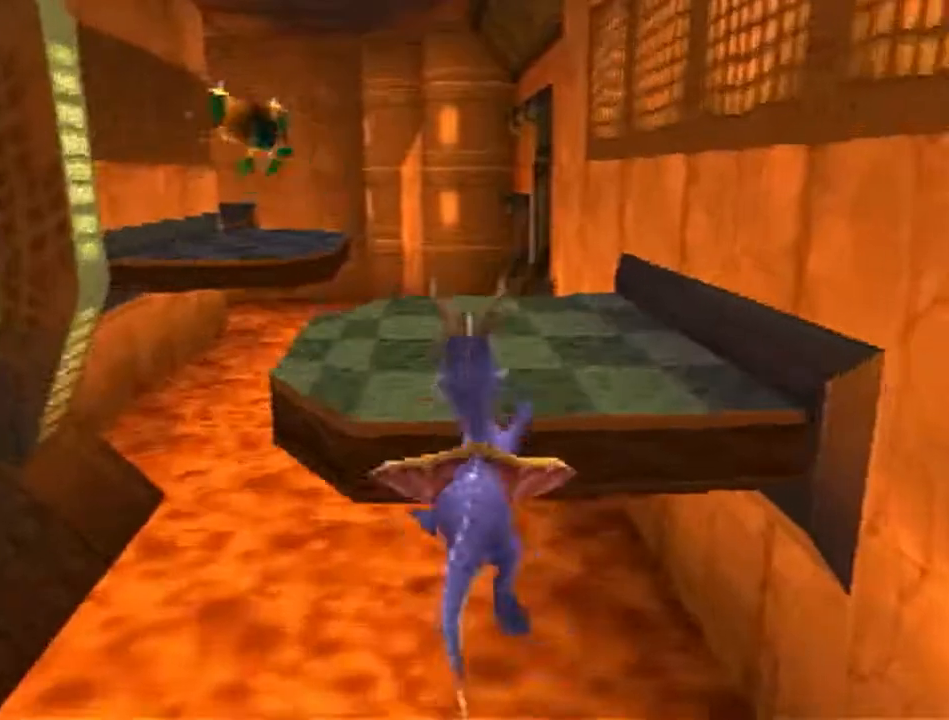
{"buttons": ["SQUARE"], "left_stick": "up", "events": [[67, "CROSS", "up"], [233, "left_stick", "up-left"], [400, "left_stick", "up"]]}
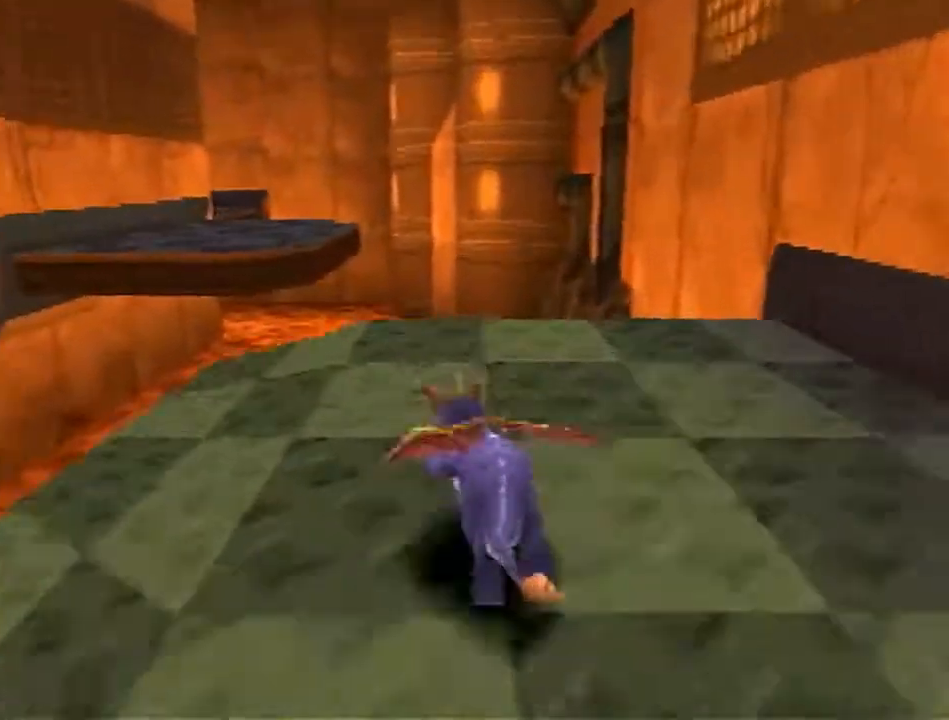
{"buttons": ["SQUARE"], "left_stick": "up", "events": [[17, "left_stick", "up-left"], [233, "CROSS", "down"], [300, "left_stick", "up"], [483, "CROSS", "up"]]}
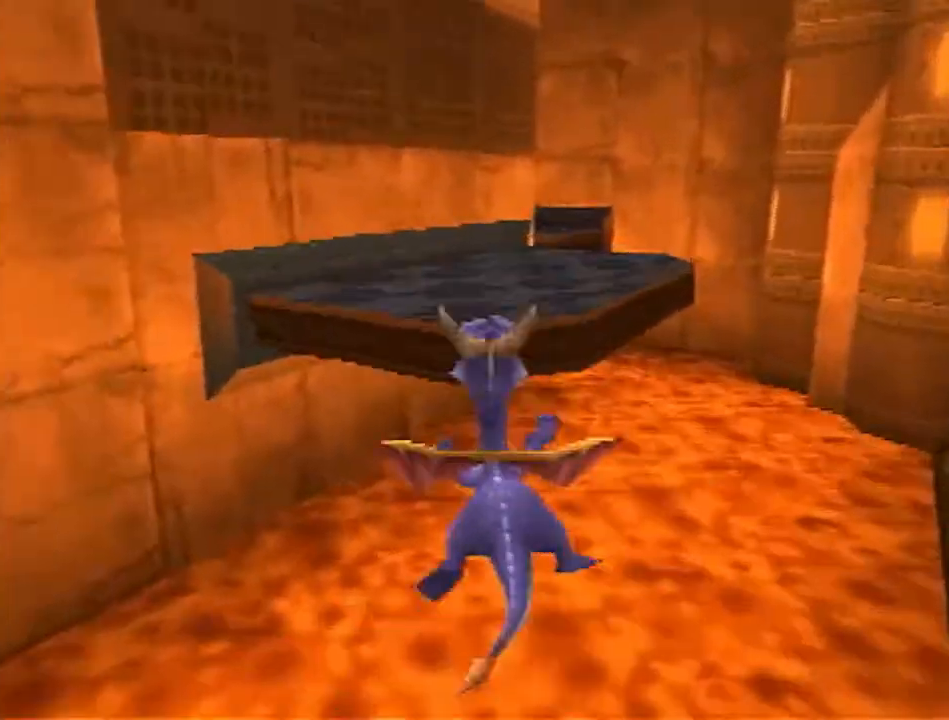
{"buttons": ["SQUARE"], "left_stick": "up-right", "events": [[167, "CROSS", "down"], [383, "CROSS", "up"], [383, "left_stick", "up-right"]]}
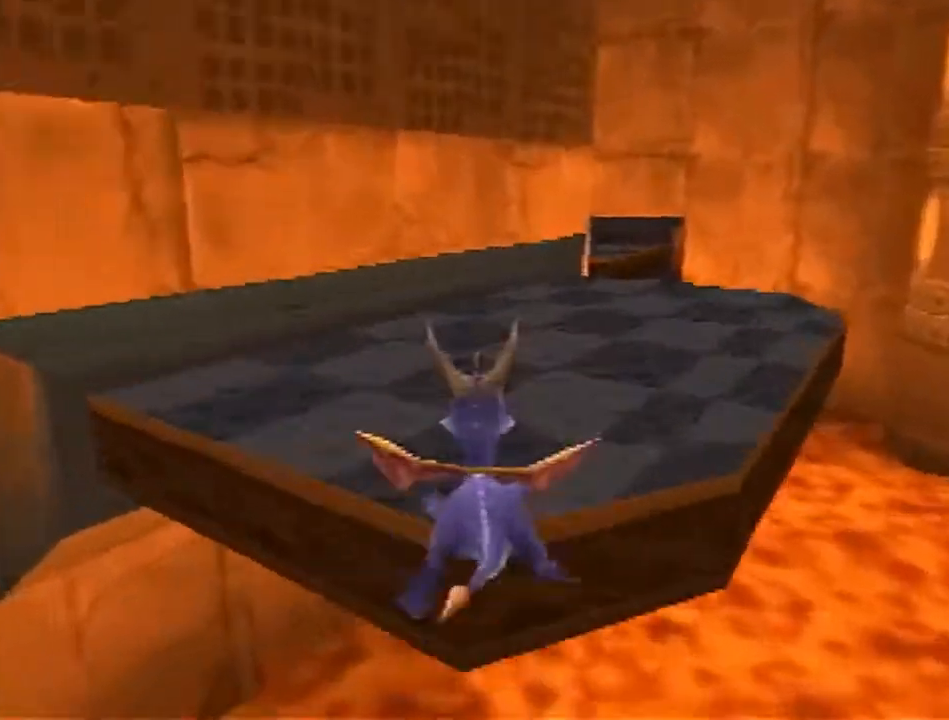
{"buttons": ["SQUARE"], "left_stick": "up", "events": [[67, "left_stick", "center"], [217, "left_stick", "right"], [367, "left_stick", "up"]]}
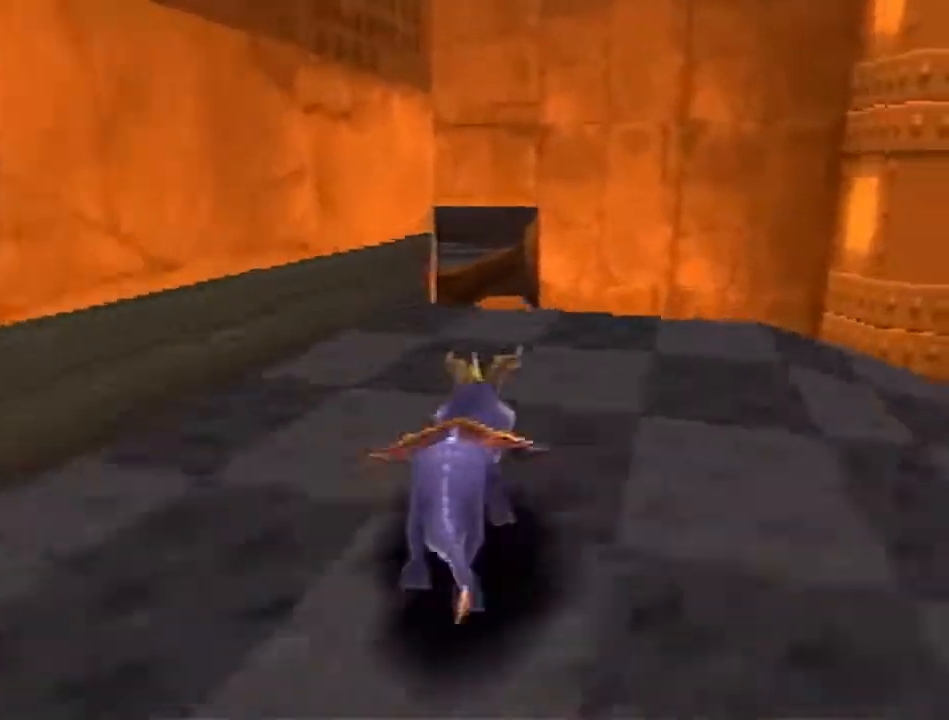
{"buttons": ["SQUARE"], "left_stick": "up-left", "events": [[200, "CROSS", "down"], [267, "left_stick", "up-left"], [317, "CROSS", "up"]]}
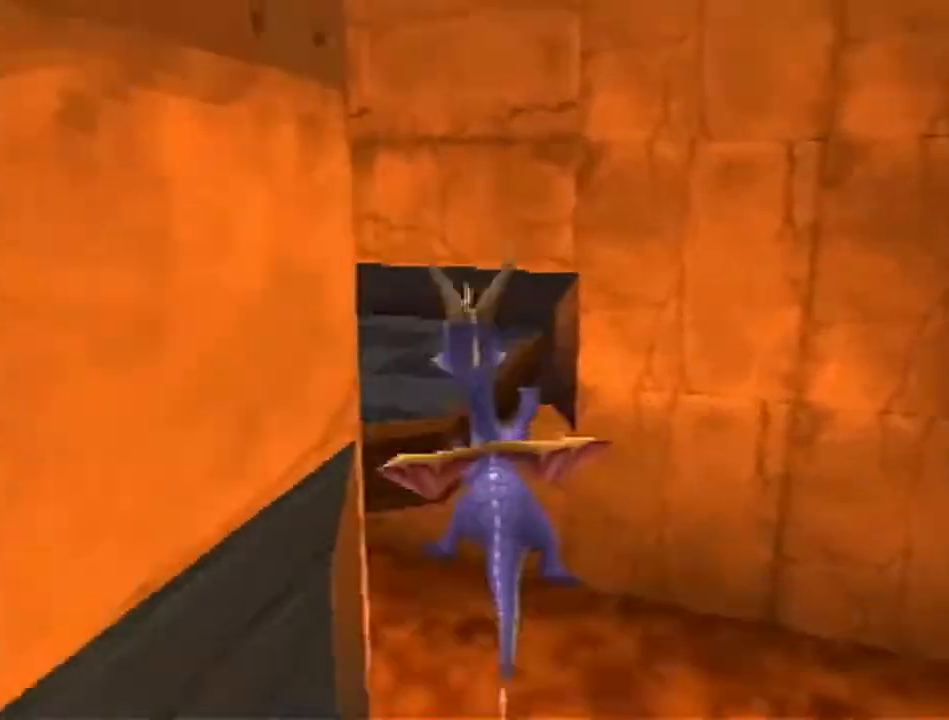
{"buttons": ["CROSS"], "left_stick": "up", "events": [[433, "SQUARE", "up"], [467, "CROSS", "down"], [467, "left_stick", "up"]]}
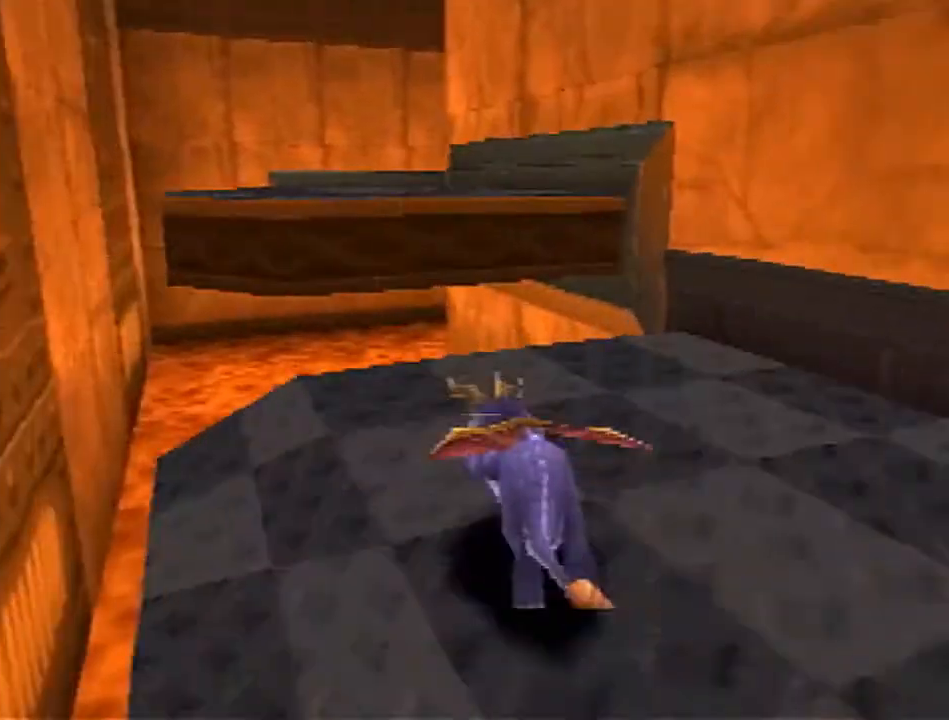
{"buttons": ["SQUARE"], "left_stick": "up", "events": [[200, "CROSS", "up"], [333, "SQUARE", "down"]]}
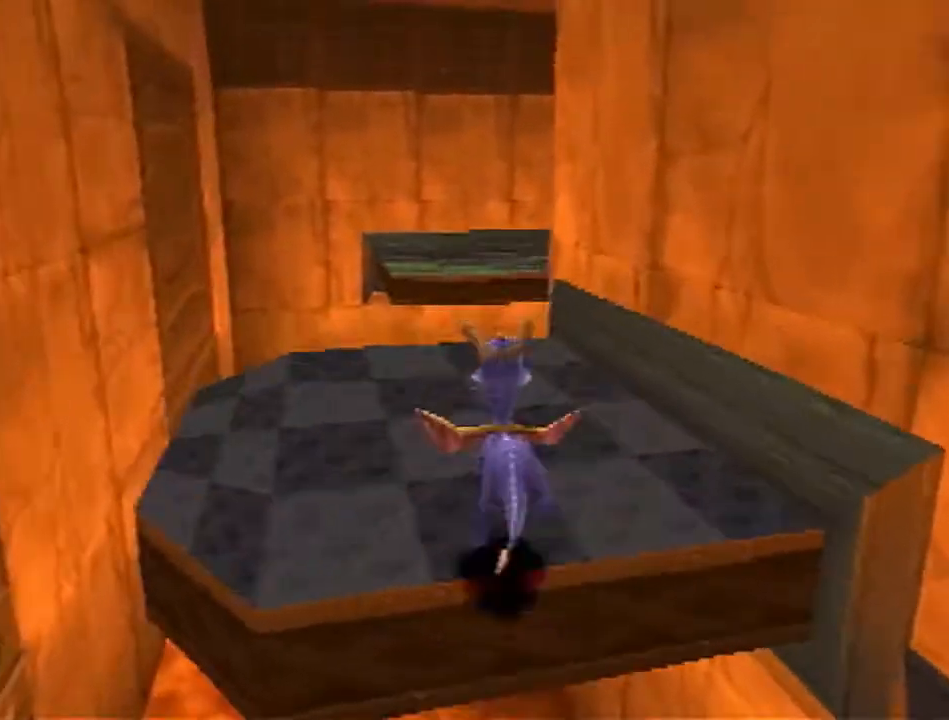
{"buttons": ["CROSS", "SQUARE"], "left_stick": "up", "events": [[317, "CROSS", "down"]]}
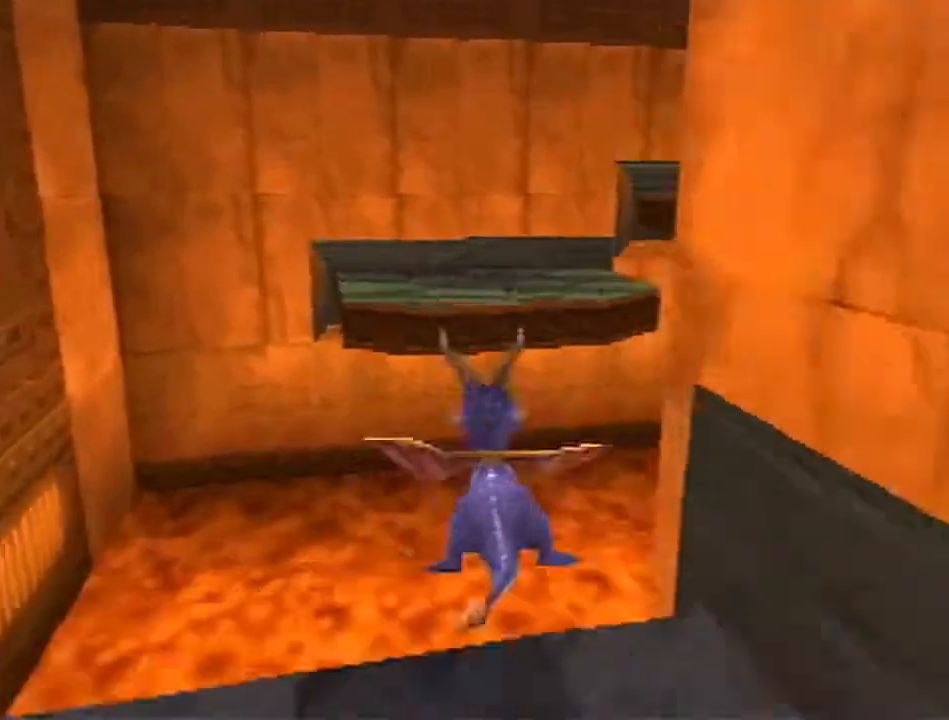
{"buttons": [], "left_stick": "up", "events": [[67, "CROSS", "up"], [67, "SQUARE", "up"], [150, "CROSS", "down"], [367, "CROSS", "up"]]}
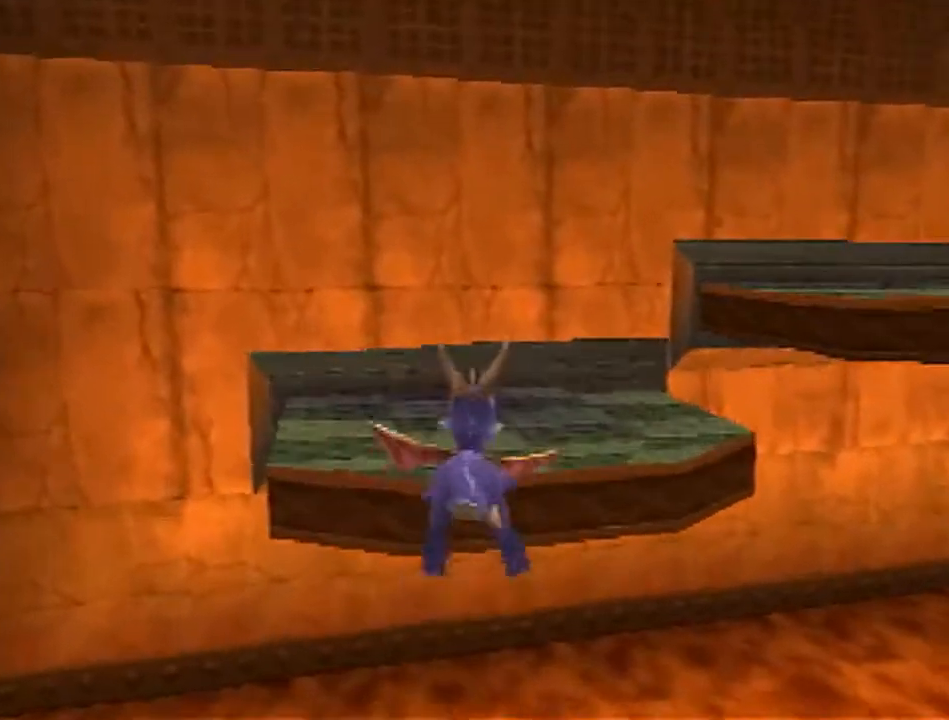
{"buttons": ["CROSS"], "left_stick": "up-right", "events": [[17, "SQUARE", "down"], [17, "left_stick", "up-right"], [300, "SQUARE", "up"], [383, "CROSS", "down"]]}
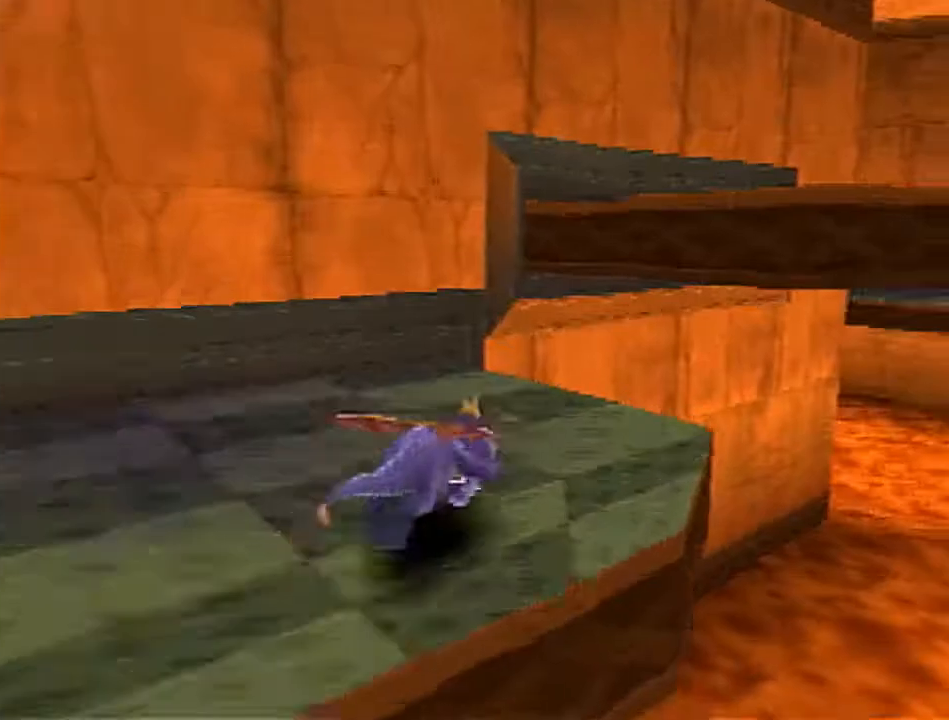
{"buttons": ["SQUARE"], "left_stick": "up", "events": [[217, "CROSS", "up"], [317, "SQUARE", "down"], [500, "left_stick", "up"]]}
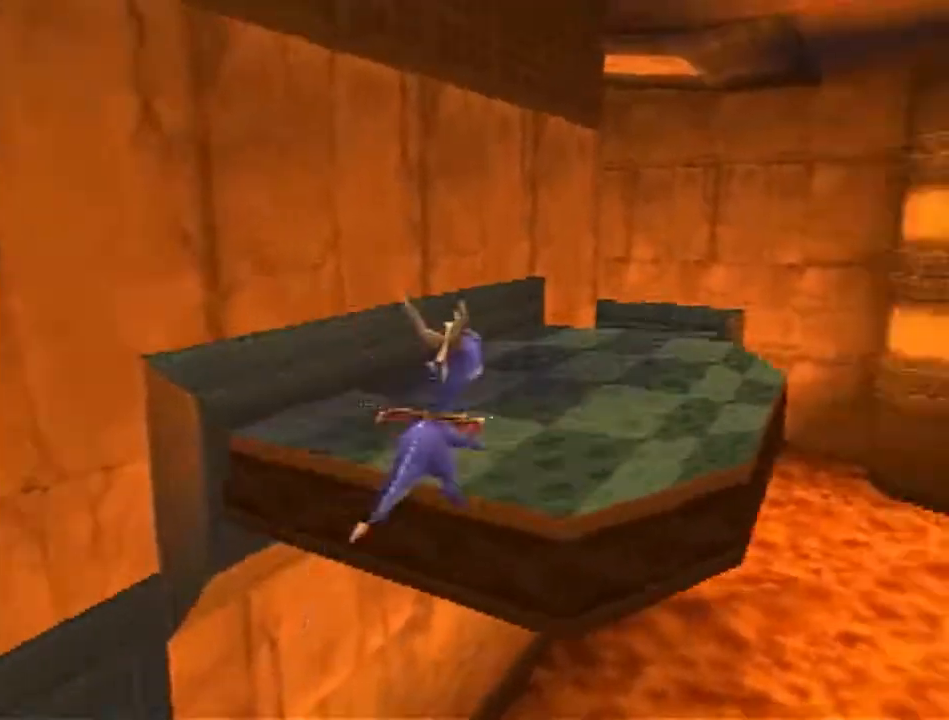
{"buttons": ["CROSS", "SQUARE"], "left_stick": "up", "events": [[233, "left_stick", "up-left"], [383, "left_stick", "up"], [417, "CROSS", "down"]]}
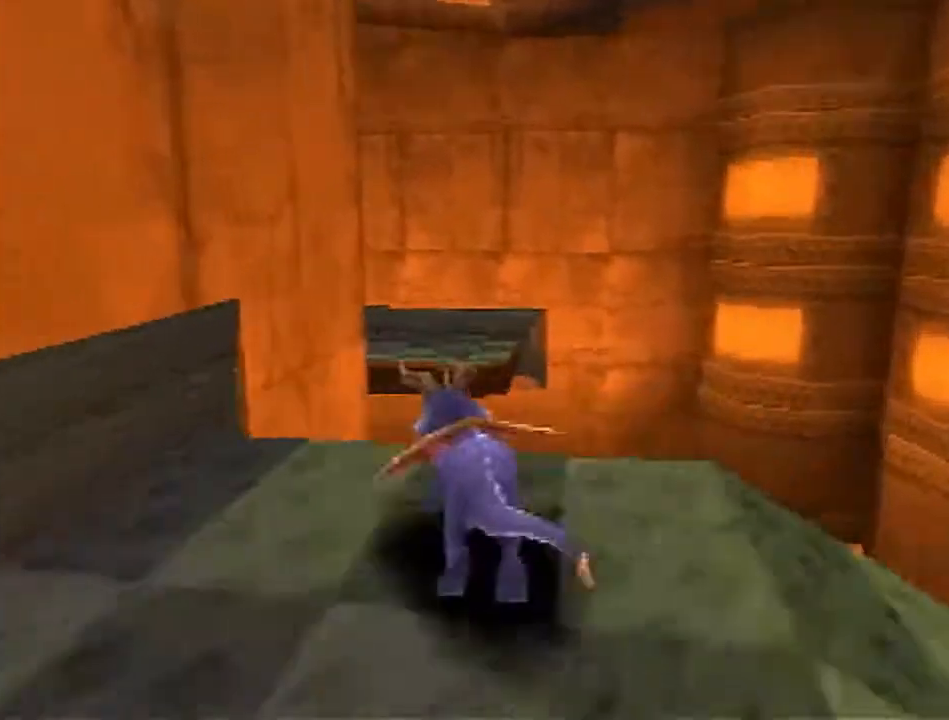
{"buttons": ["CROSS"], "left_stick": "up-left", "events": [[100, "CROSS", "up"], [250, "SQUARE", "up"], [350, "left_stick", "up-left"], [383, "CROSS", "down"]]}
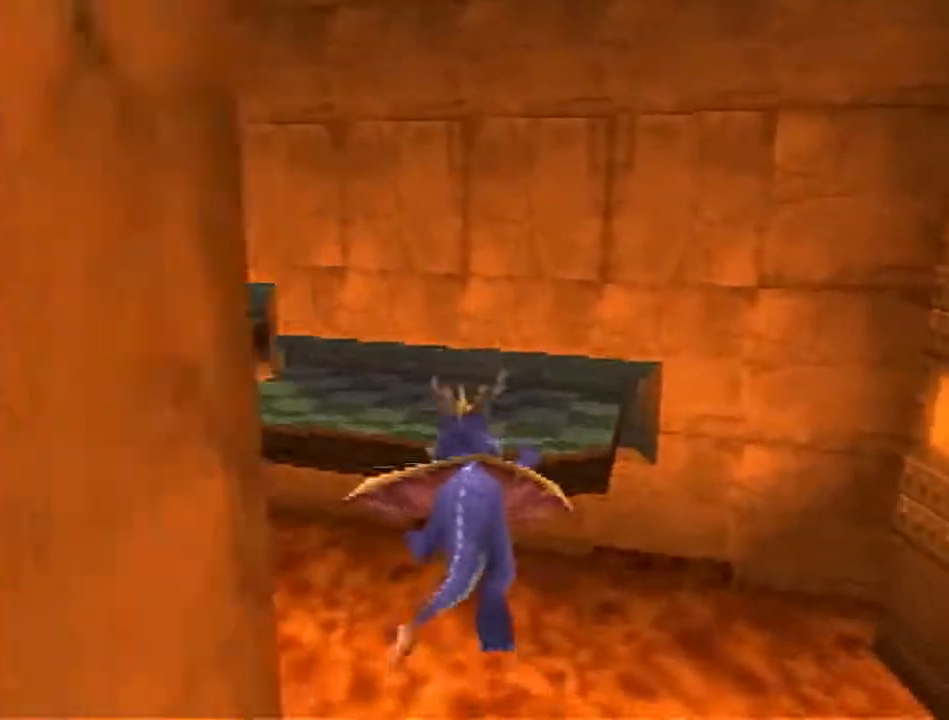
{"buttons": [], "left_stick": "up", "events": [[67, "left_stick", "center"], [183, "CROSS", "up"], [217, "left_stick", "up"]]}
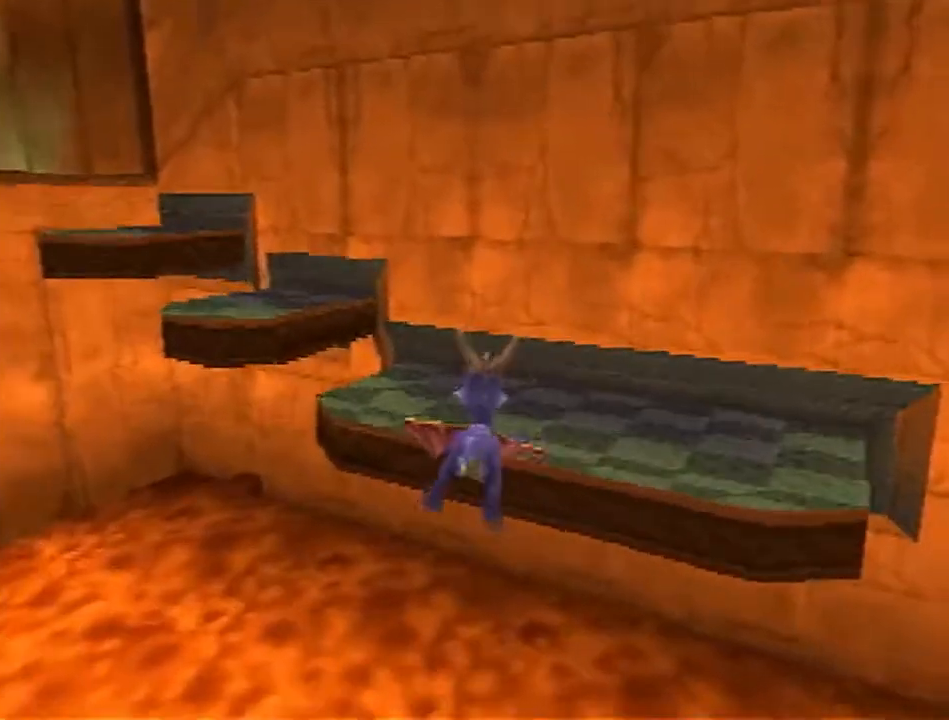
{"buttons": [], "left_stick": "up-left", "events": [[233, "SQUARE", "down"], [383, "left_stick", "up-left"], [500, "SQUARE", "up"]]}
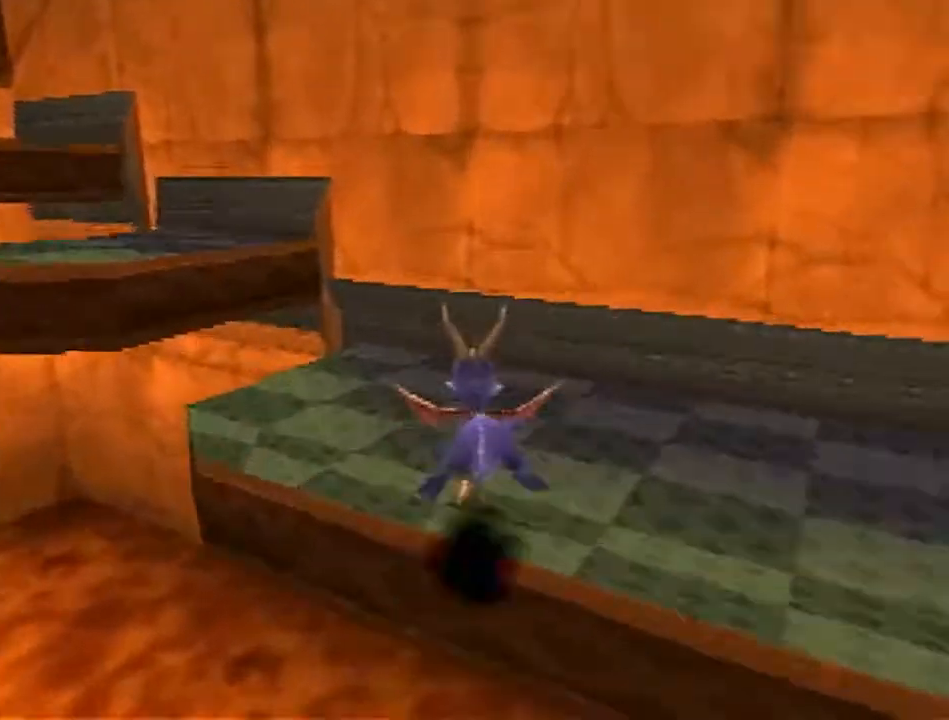
{"buttons": ["SQUARE"], "left_stick": "up-left", "events": [[133, "CROSS", "down"], [317, "CROSS", "up"], [467, "SQUARE", "down"]]}
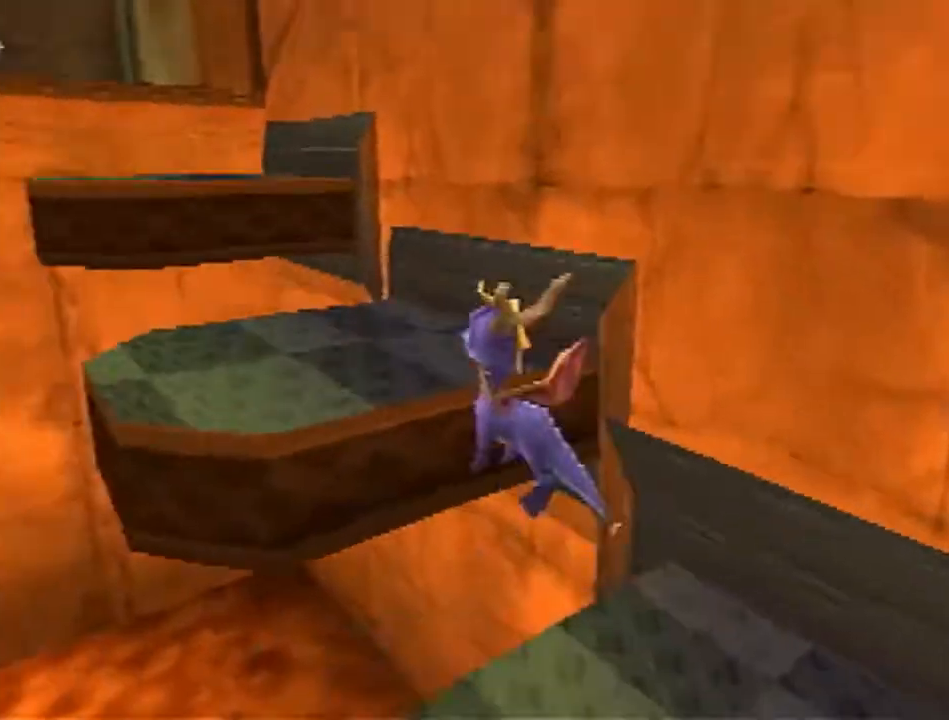
{"buttons": [], "left_stick": "up-left", "events": [[83, "SQUARE", "up"], [200, "CROSS", "down"], [417, "CROSS", "up"]]}
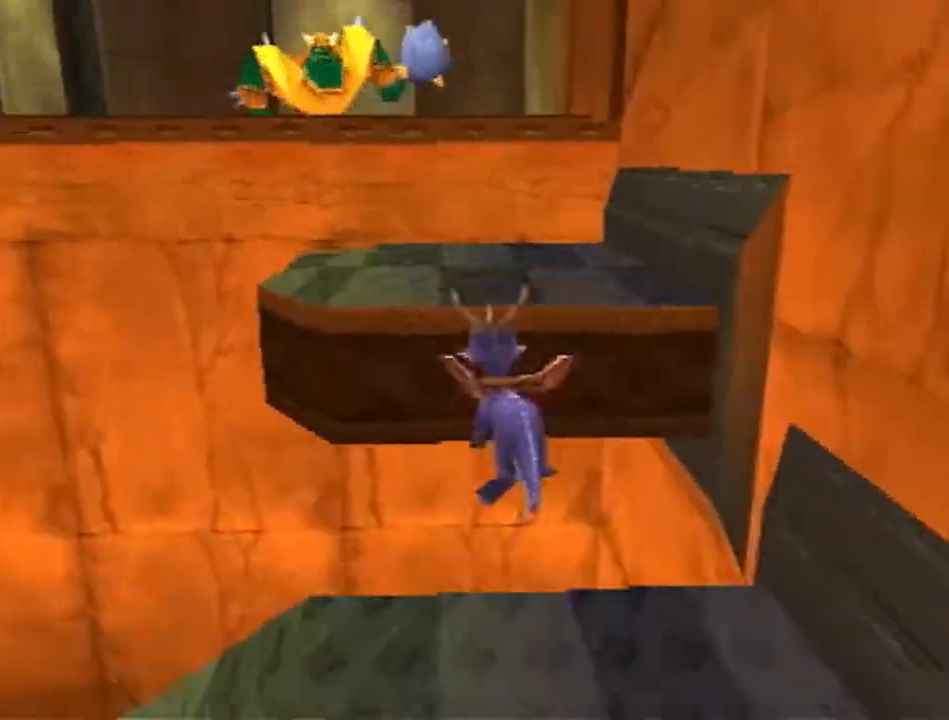
{"buttons": ["CROSS"], "left_stick": "up", "events": [[33, "SQUARE", "down"], [200, "SQUARE", "up"], [317, "CROSS", "down"], [467, "left_stick", "up"]]}
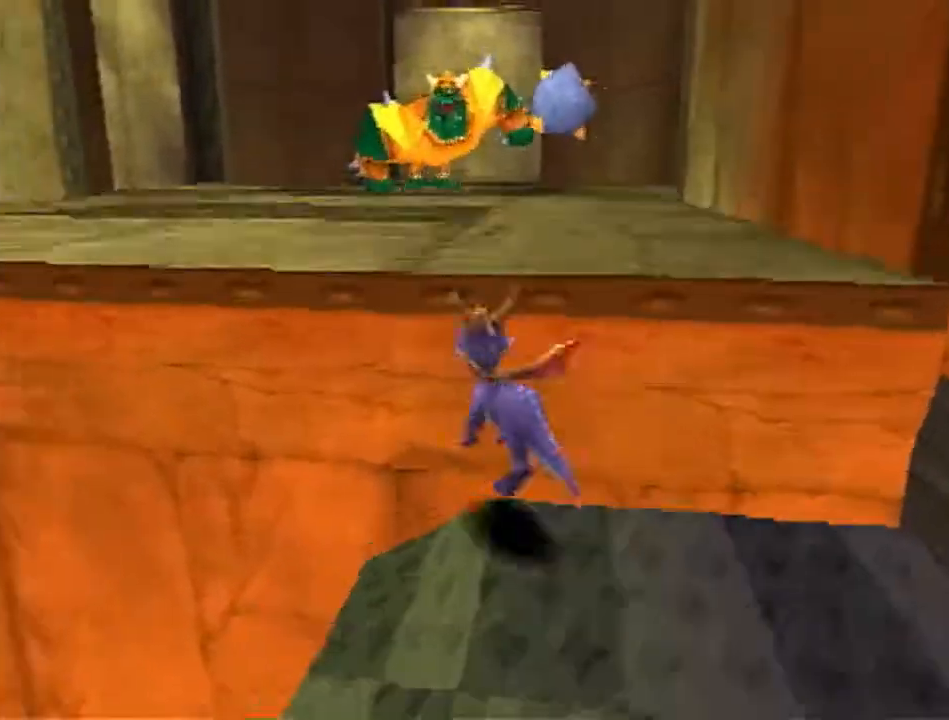
{"buttons": ["SQUARE"], "left_stick": "up", "events": [[33, "CROSS", "up"], [117, "SQUARE", "down"]]}
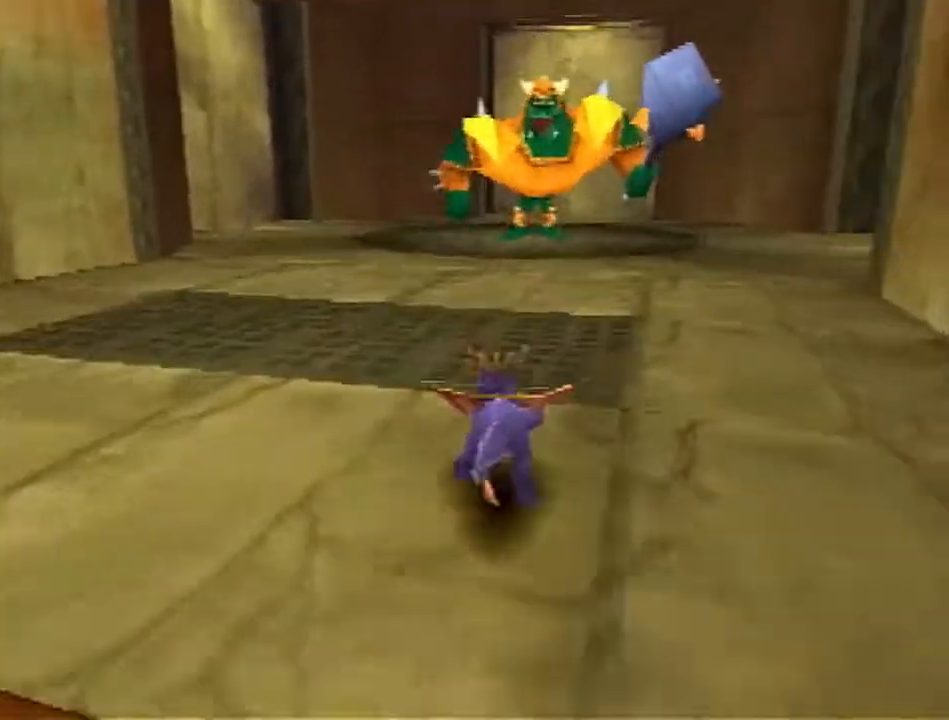
{"buttons": ["CIRCLE"], "left_stick": "up", "events": [[383, "CIRCLE", "down"], [383, "SQUARE", "up"], [450, "SQUARE", "down"], [450, "TRIANGLE", "down"], [467, "SQUARE", "up"], [500, "TRIANGLE", "up"]]}
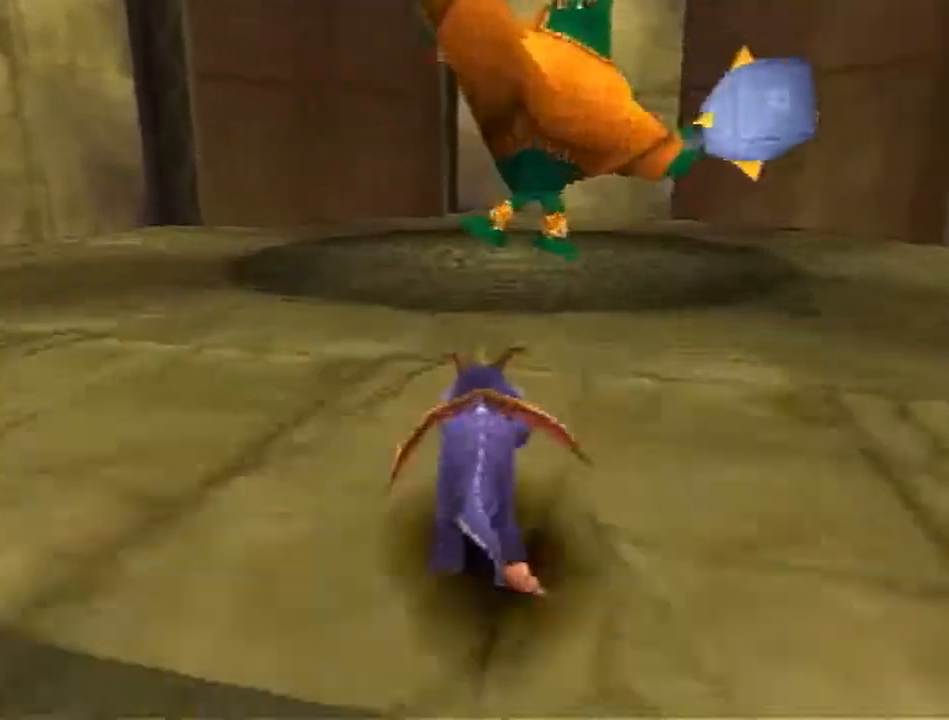
{"buttons": ["SQUARE"], "left_stick": "up", "events": [[33, "SQUARE", "down"], [100, "SQUARE", "up"], [150, "CIRCLE", "up"], [367, "SQUARE", "down"]]}
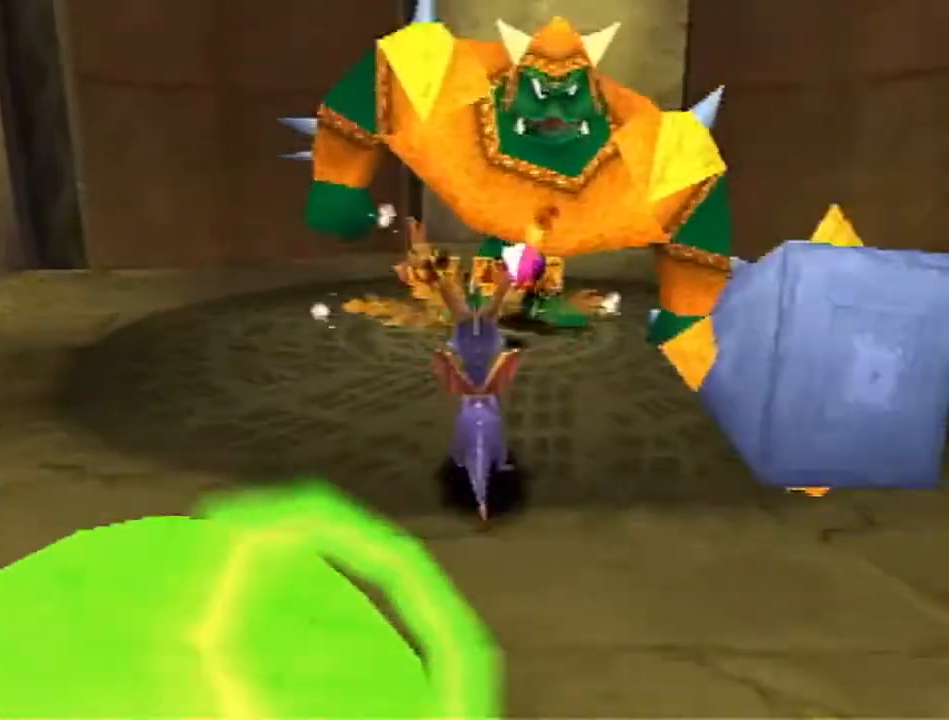
{"buttons": [], "left_stick": "center", "events": [[17, "left_stick", "center"], [83, "SQUARE", "up"]]}